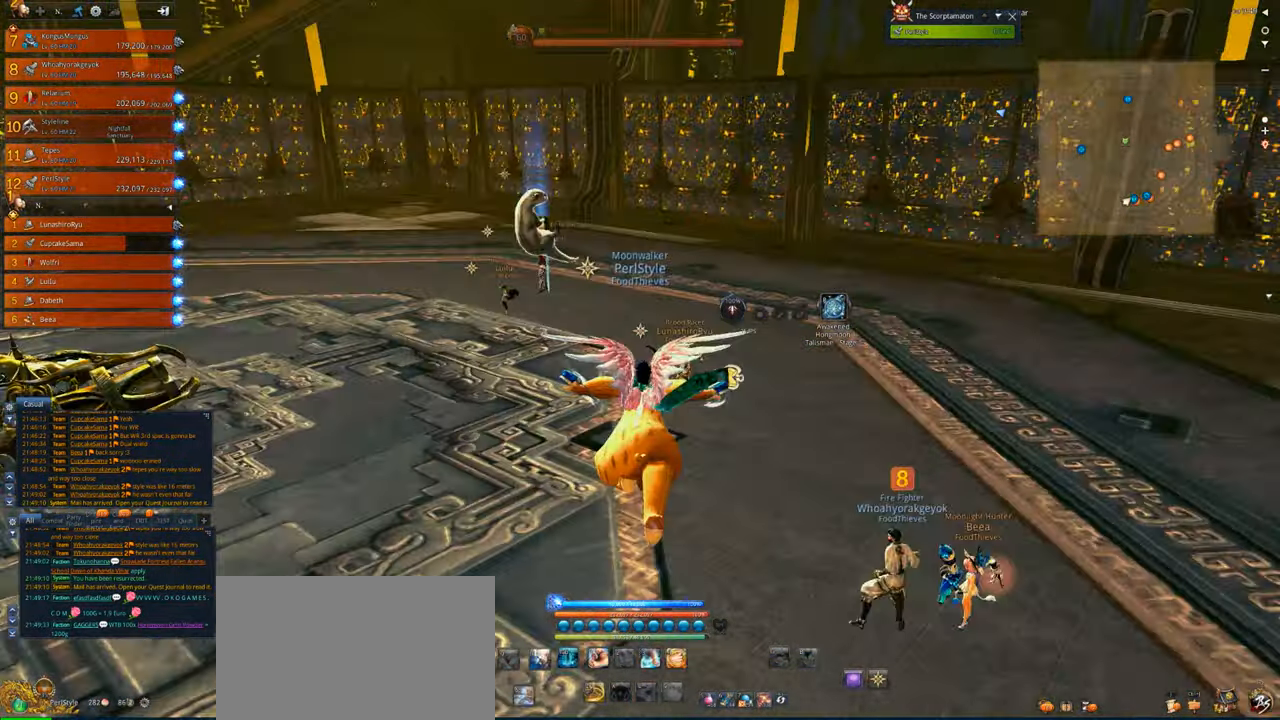
Gameplay with keyboard and mouse; each line is a JSON object with the keys and mouse buttons held at the frame after it. "events" lists presses ("down") and releases ("up") of "1", "2", "3", "4", "5", "a", "alt", "c", "caps_lock", "ctrl", "d", "e", "f", "g", "q", "r", "s", "shift", "space", "t", "tab", "v", "w", "x", "z", "mouse_left", "mouse_wheel" and "mouse_right" between this image and that frame as [ms after this image, input, new state], when the widget could be followed in between. "mouse_left", "mouse_wheel", "mouse_right" = the "left", "wheel", "right" buttons of the "mouse" list. No other keys are recorded. "wheel" means that the mouse wheel is clicked or scrolled. Not read: mouse_move.
{"keys": ["s", "space"], "mouse": [], "events": [[17, "d", "up"], [17, "space", "up"], [183, "space", "down"]]}
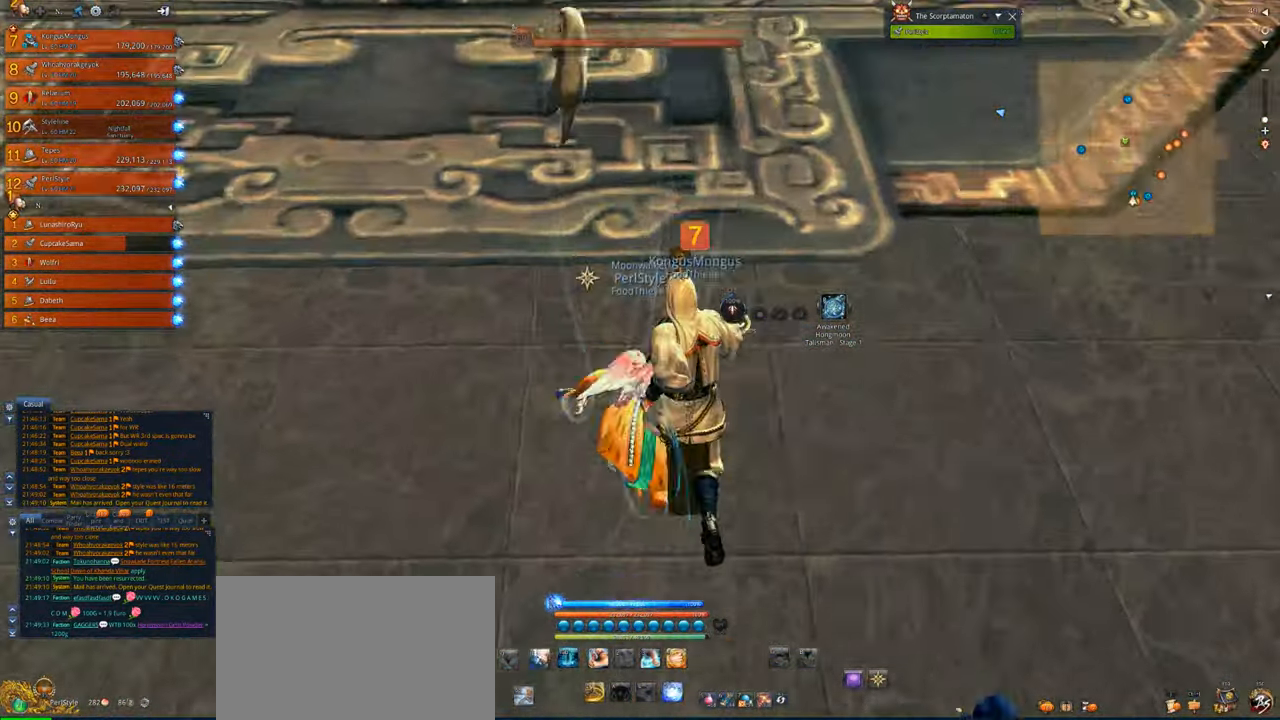
{"keys": ["s"], "mouse": [], "events": [[50, "space", "up"], [117, "space", "down"], [283, "space", "up"]]}
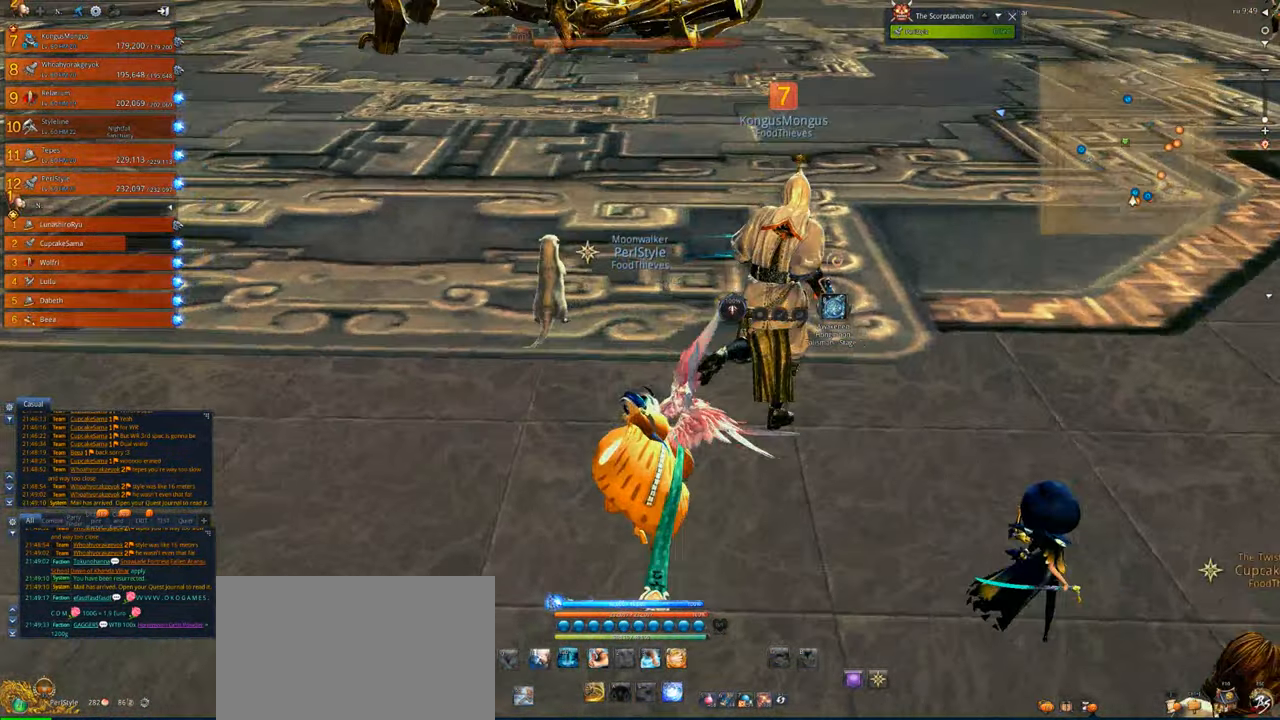
{"keys": [], "mouse": [], "events": [[317, "s", "up"]]}
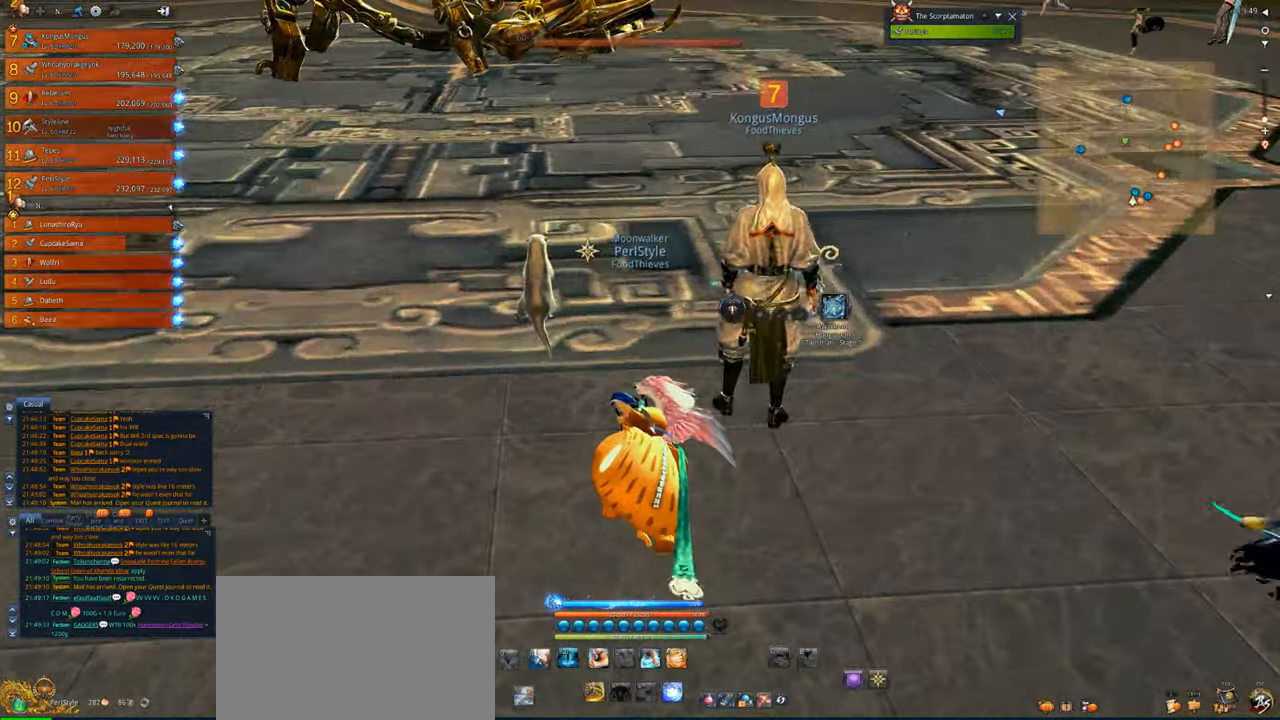
{"keys": [], "mouse": [], "events": []}
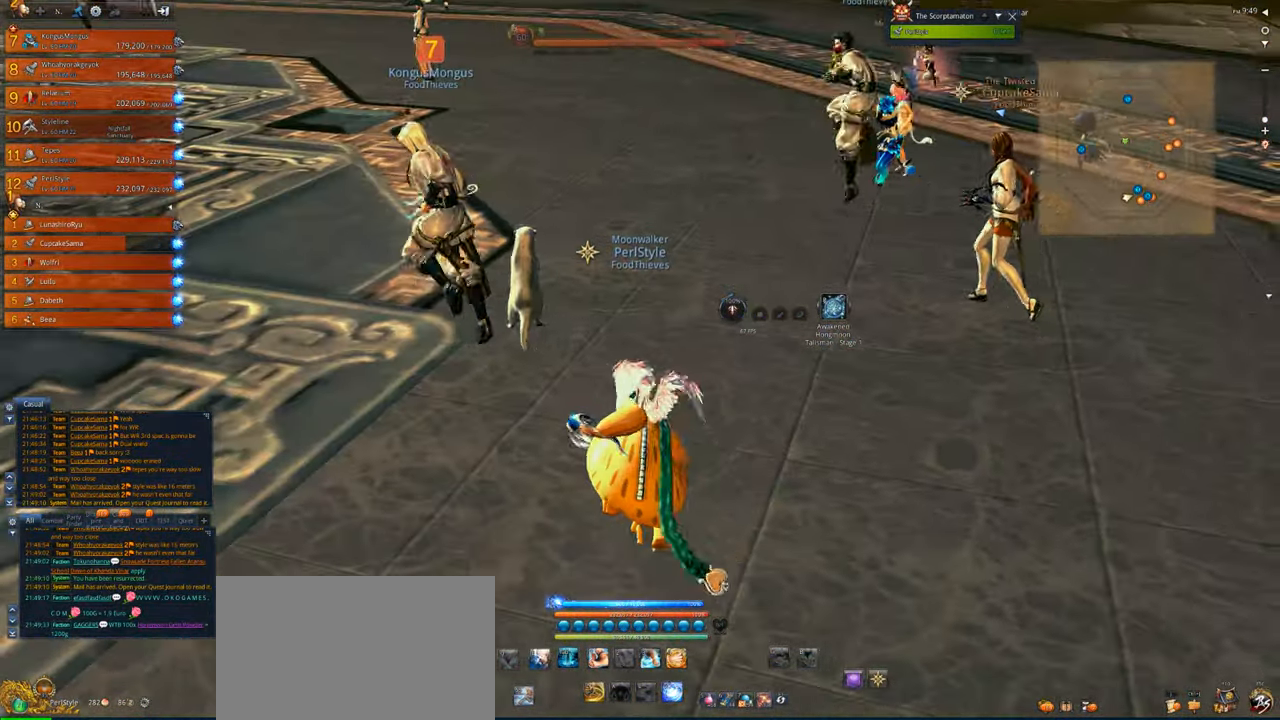
{"keys": ["d"], "mouse": [], "events": [[383, "d", "down"]]}
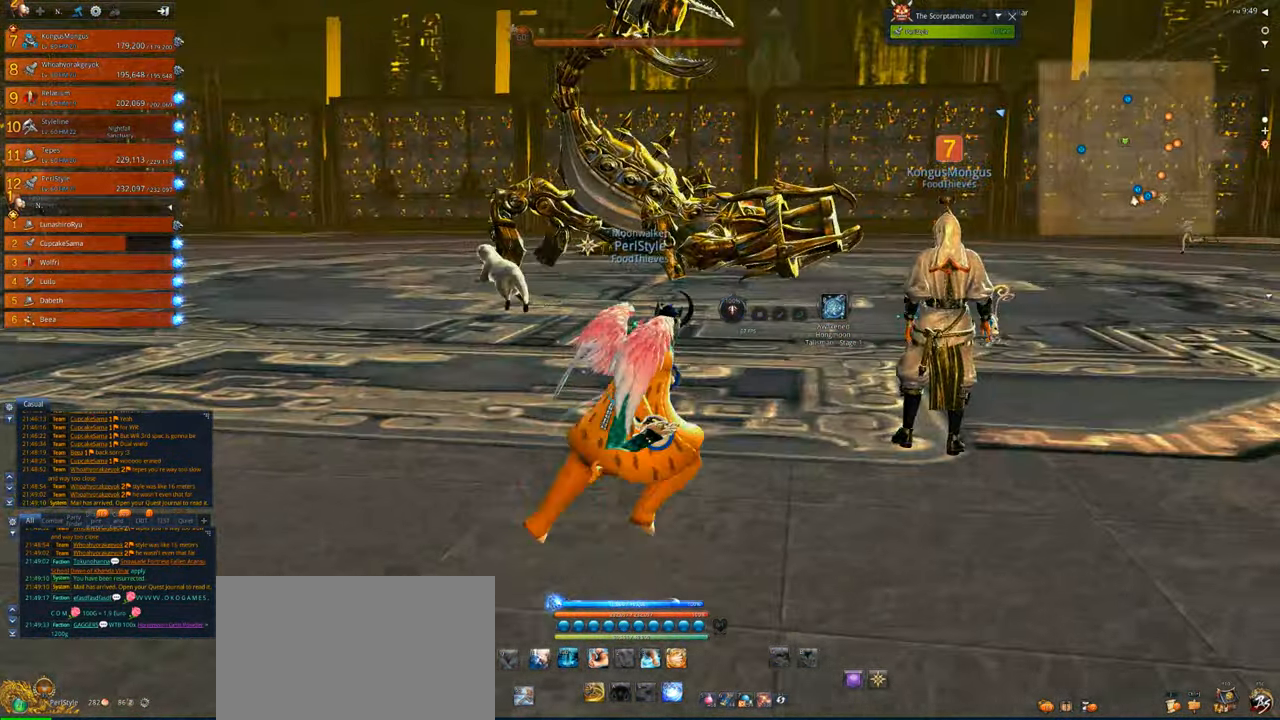
{"keys": ["d"], "mouse": [], "events": [[117, "s", "down"], [317, "mouse_wheel", "down"], [417, "mouse_wheel", "up"], [417, "s", "up"]]}
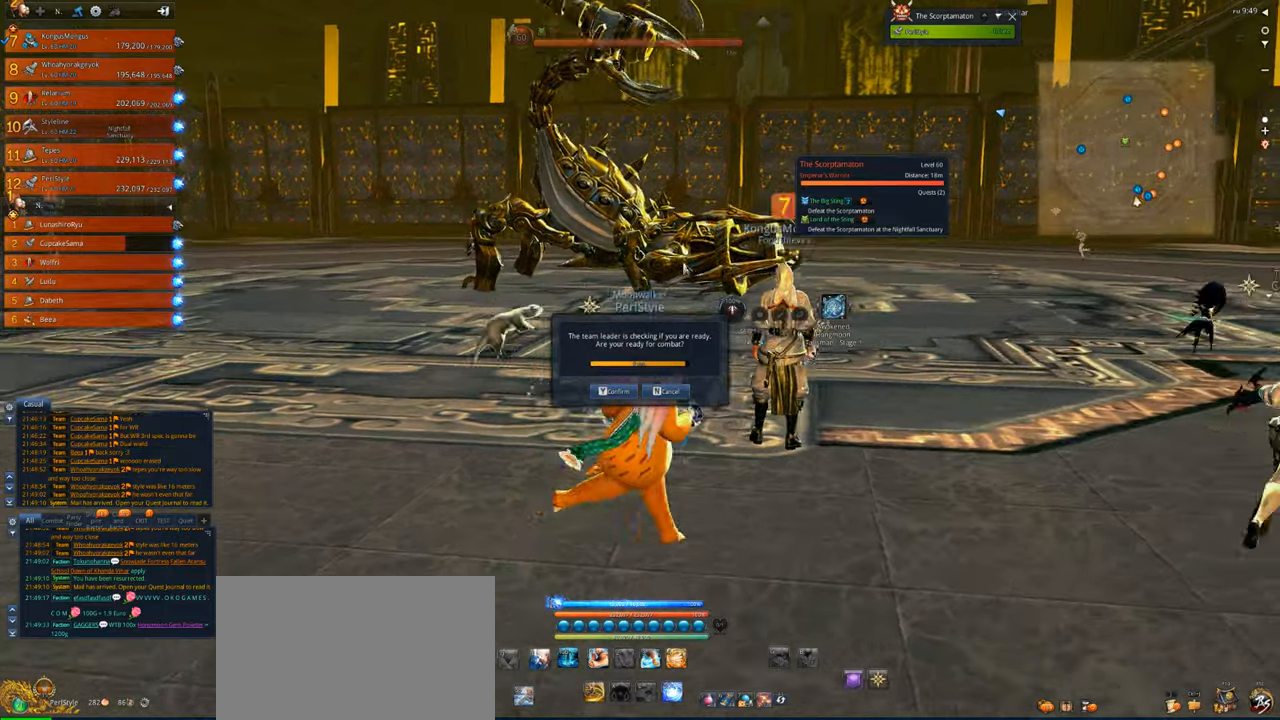
{"keys": ["a"], "mouse": [], "events": [[183, "d", "up"], [283, "a", "down"]]}
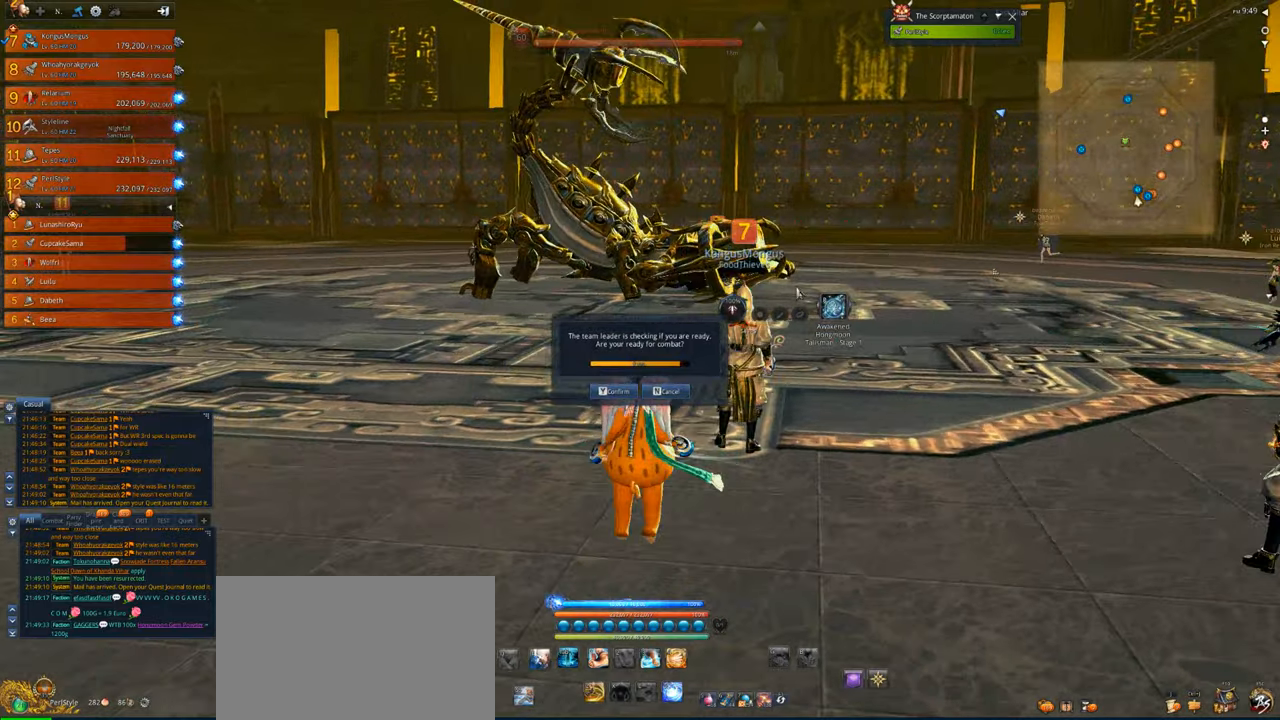
{"keys": [], "mouse": [], "events": [[483, "a", "up"]]}
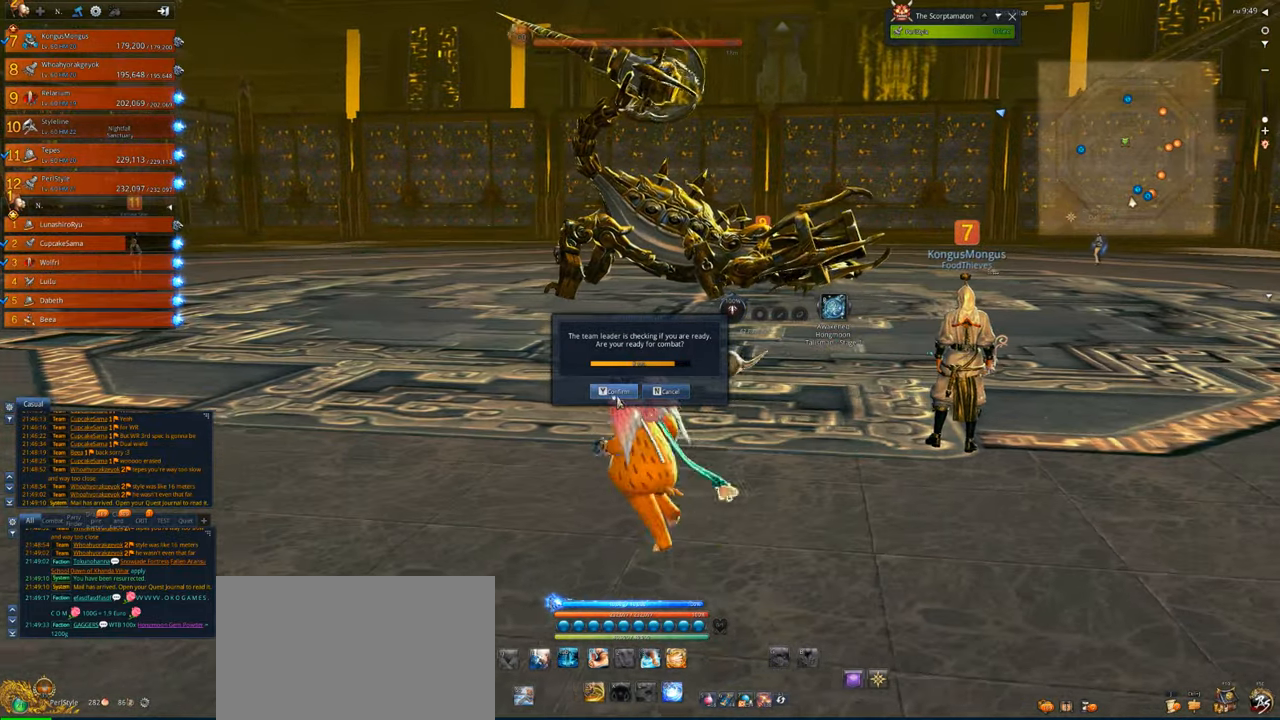
{"keys": ["s"], "mouse": [], "events": [[117, "mouse_left", "down"], [183, "mouse_left", "up"], [350, "mouse_wheel", "down"], [417, "s", "down"], [450, "mouse_wheel", "up"]]}
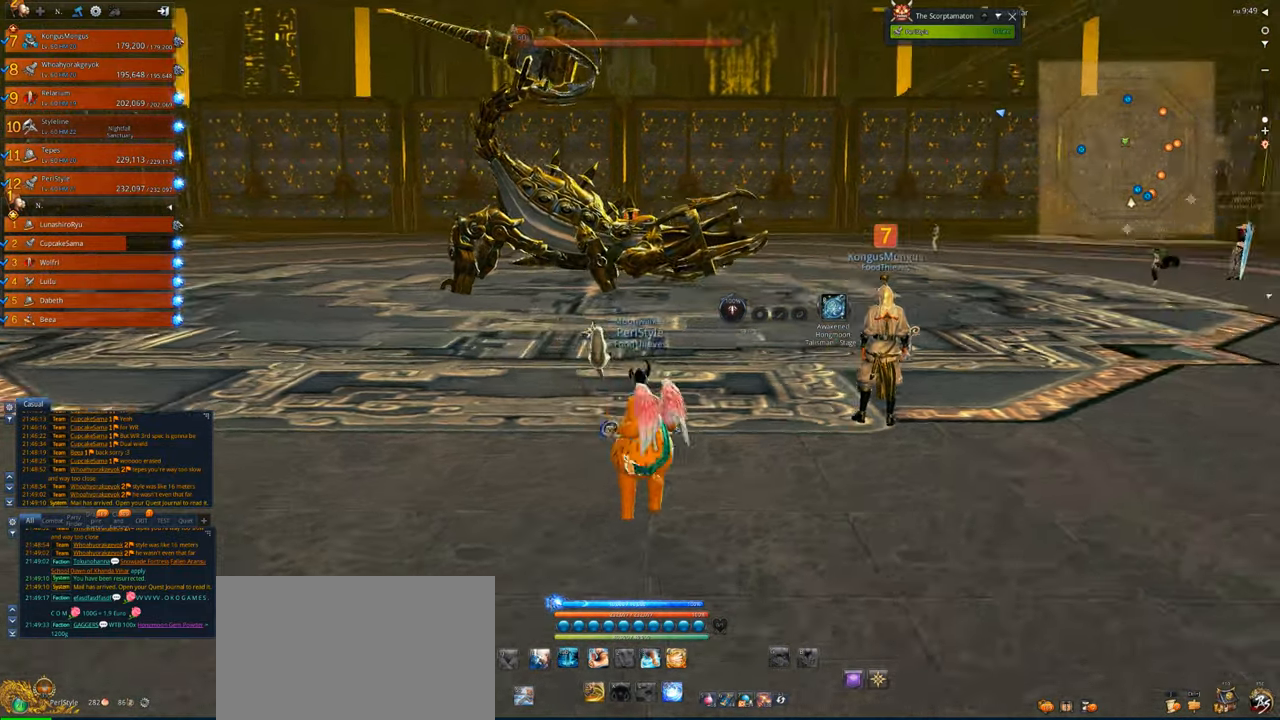
{"keys": [], "mouse": ["wheel"], "events": [[83, "a", "down"], [150, "mouse_wheel", "down"], [150, "s", "up"], [250, "mouse_wheel", "up"], [417, "a", "up"], [417, "mouse_wheel", "down"]]}
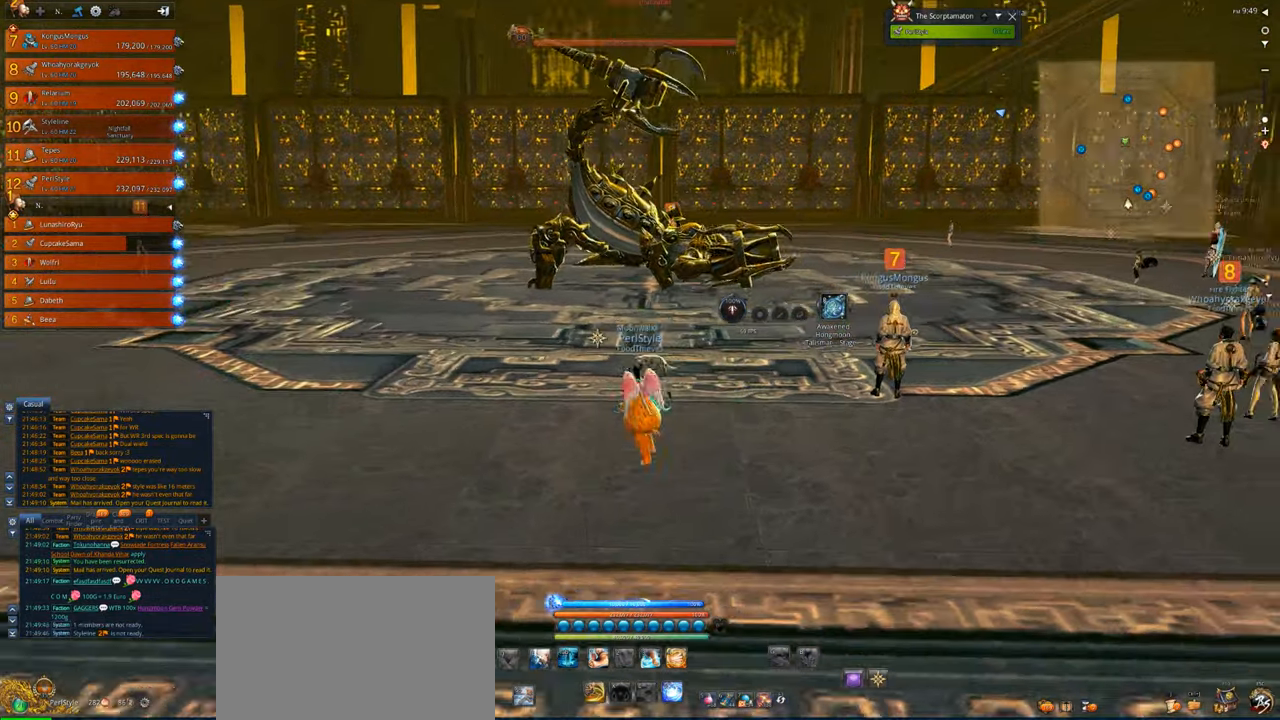
{"keys": ["a"], "mouse": [], "events": [[17, "mouse_wheel", "up"], [150, "d", "down"], [383, "a", "down"], [450, "d", "up"]]}
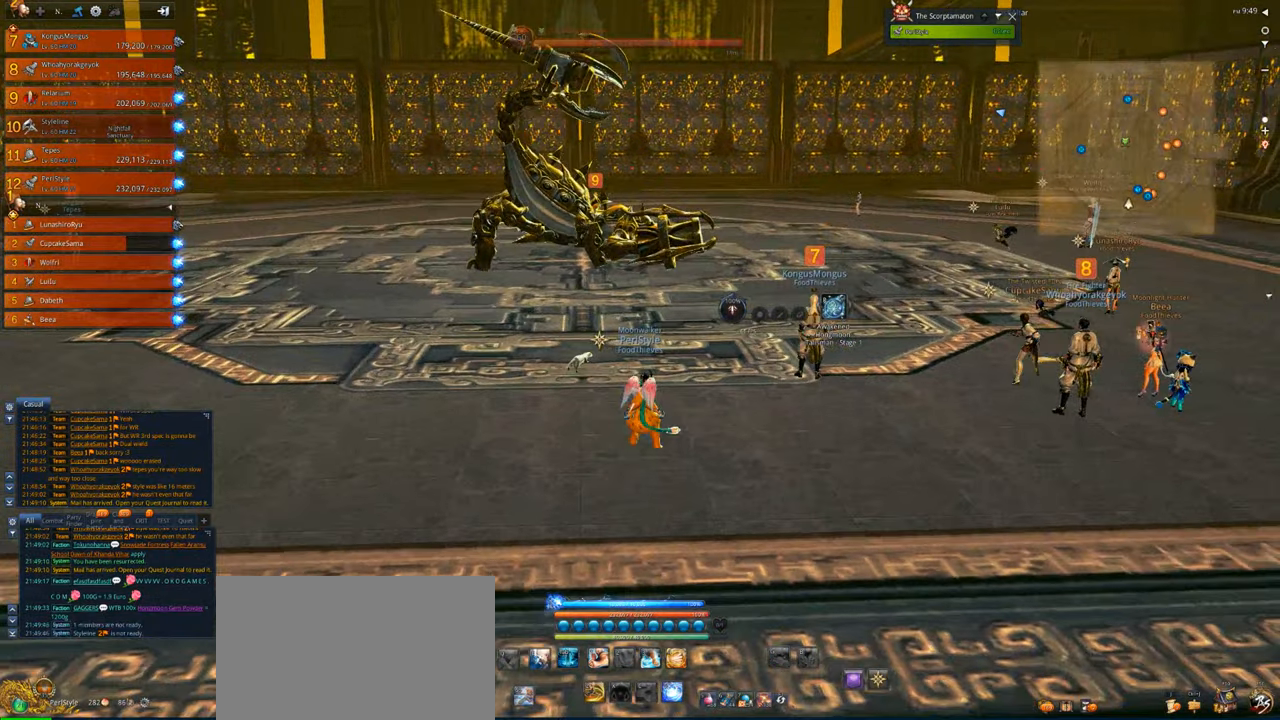
{"keys": ["d", "w"], "mouse": [], "events": [[217, "w", "down"], [350, "d", "down"], [450, "a", "up"]]}
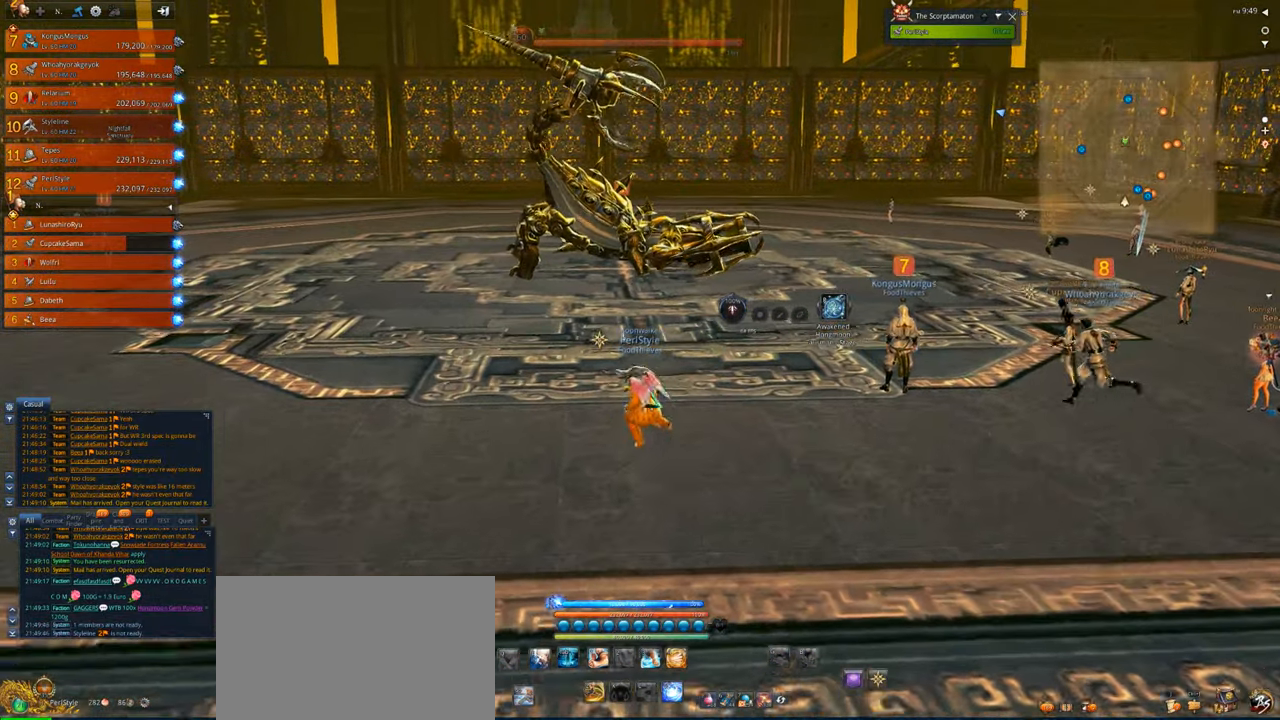
{"keys": ["a"], "mouse": [], "events": [[83, "w", "up"], [150, "a", "down"], [150, "d", "up"]]}
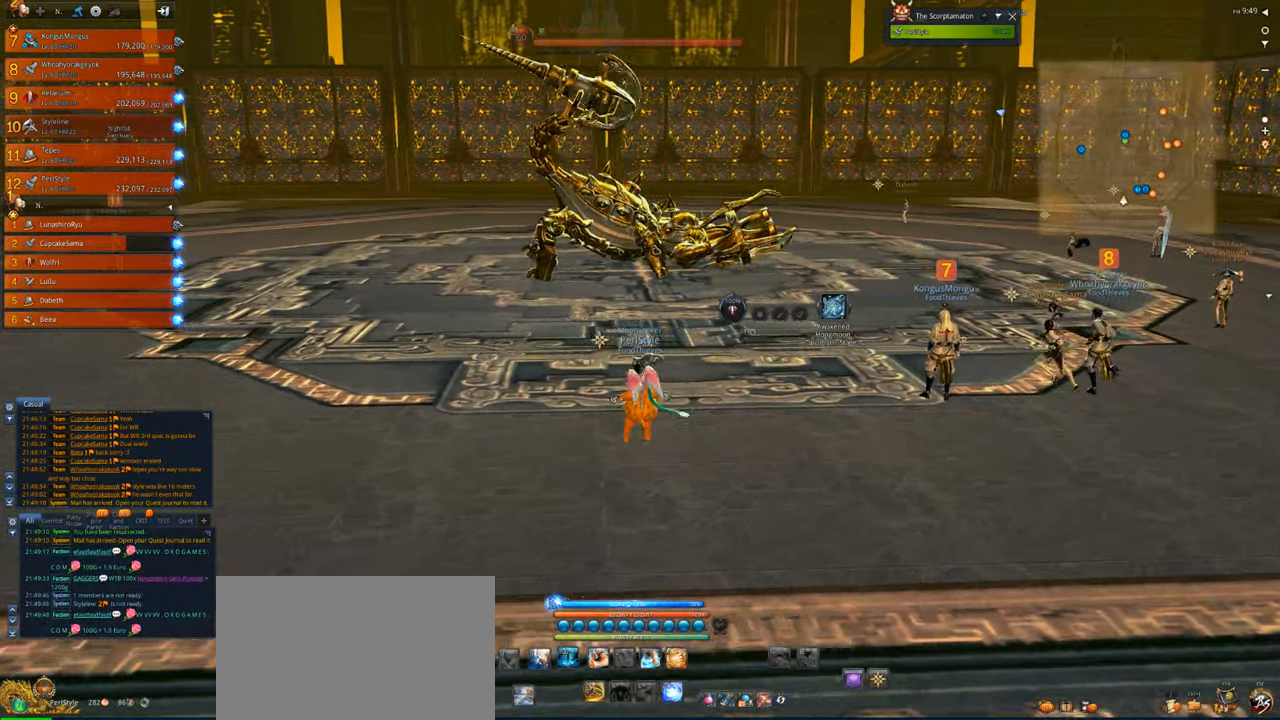
{"keys": ["a"], "mouse": [], "events": [[17, "s", "down"], [50, "a", "up"], [250, "s", "up"], [383, "a", "down"]]}
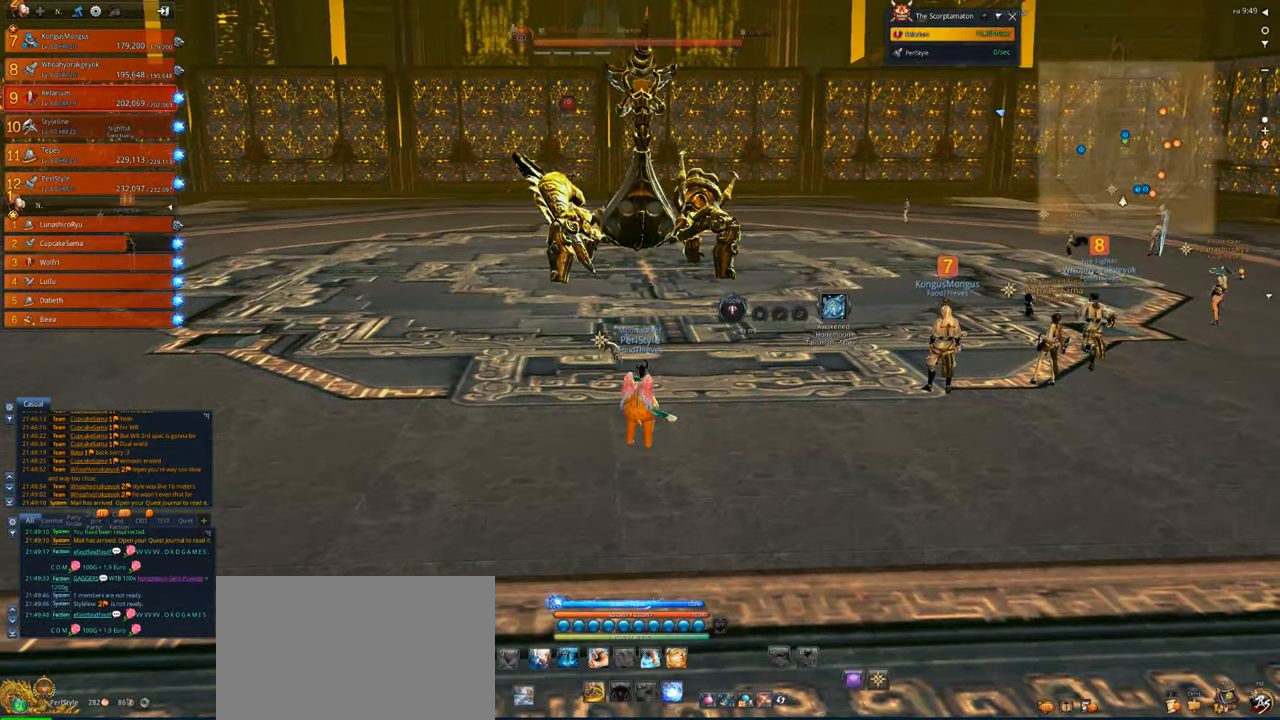
{"keys": ["d", "w"], "mouse": [], "events": [[83, "w", "down"], [250, "a", "up"], [450, "d", "down"]]}
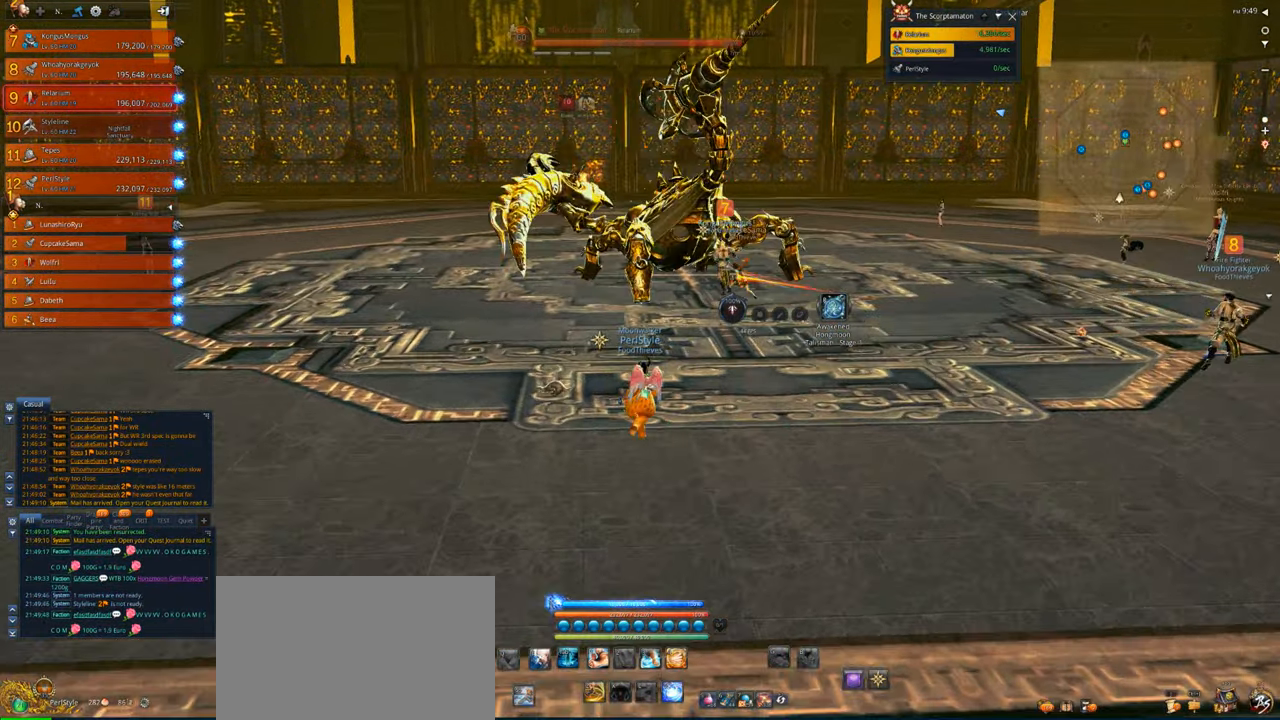
{"keys": ["w"], "mouse": [], "events": [[83, "1", "down"], [83, "d", "up"], [250, "1", "up"], [317, "2", "down"], [483, "2", "up"]]}
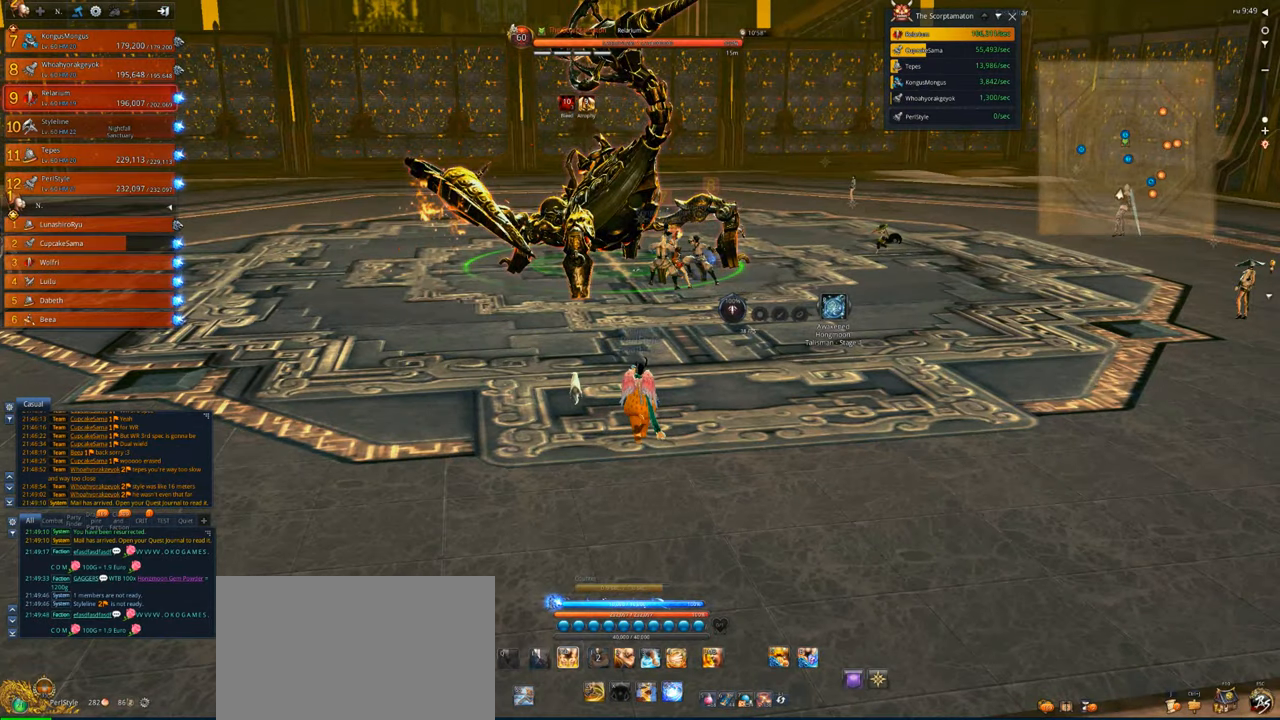
{"keys": ["tab"], "mouse": [], "events": [[17, "2", "down"], [150, "2", "up"], [283, "x", "down"], [350, "w", "up"], [383, "x", "up"], [483, "tab", "down"]]}
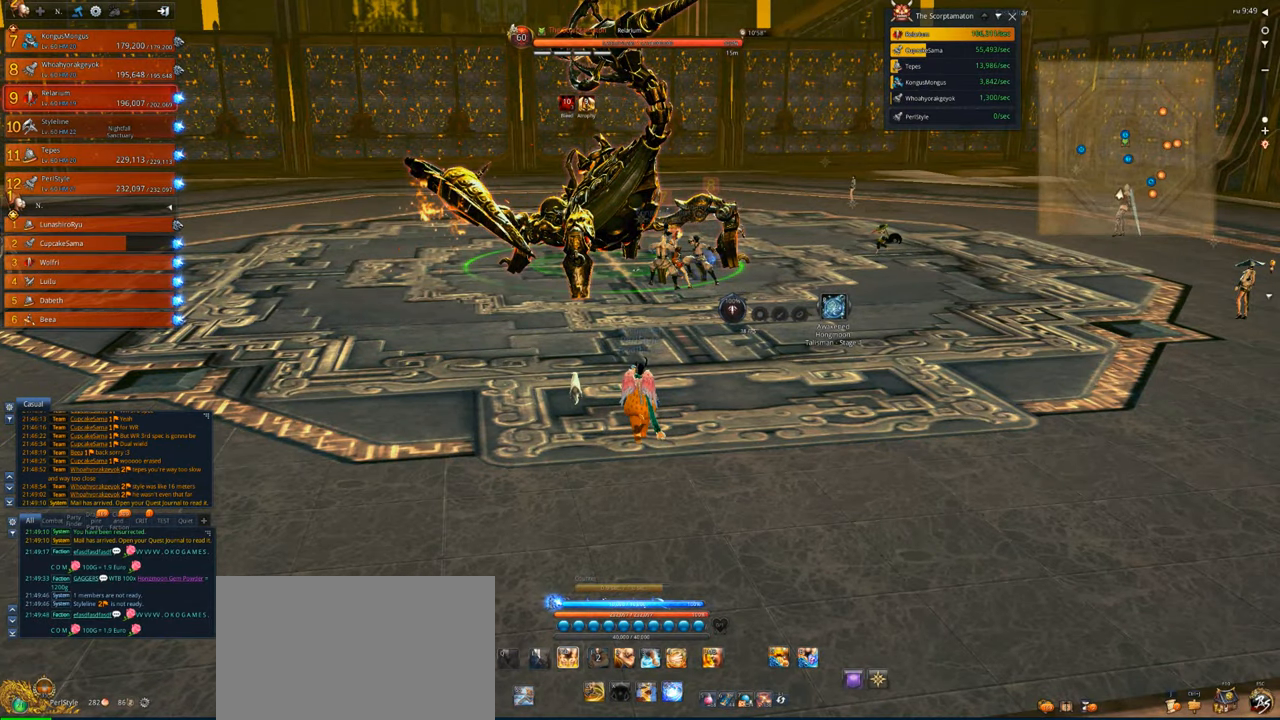
{"keys": ["w"], "mouse": [], "events": [[83, "tab", "up"], [217, "w", "down"]]}
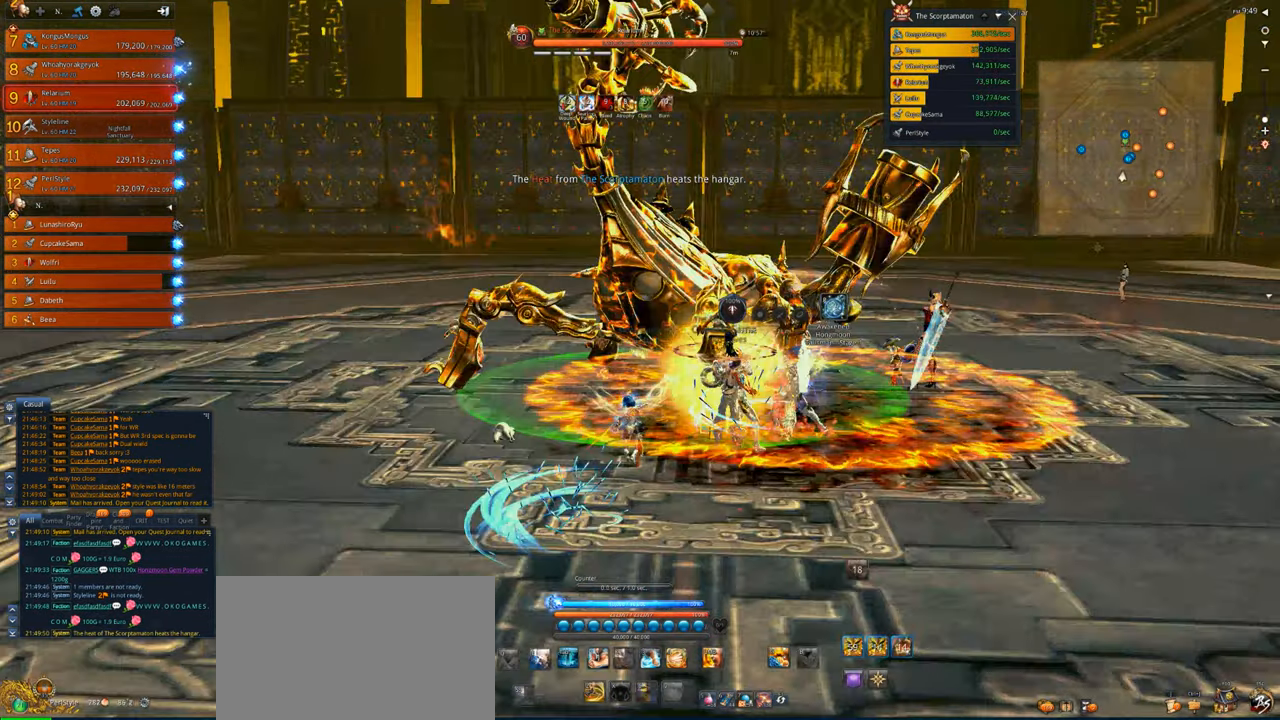
{"keys": ["v"], "mouse": [], "events": [[383, "v", "down"], [383, "w", "up"]]}
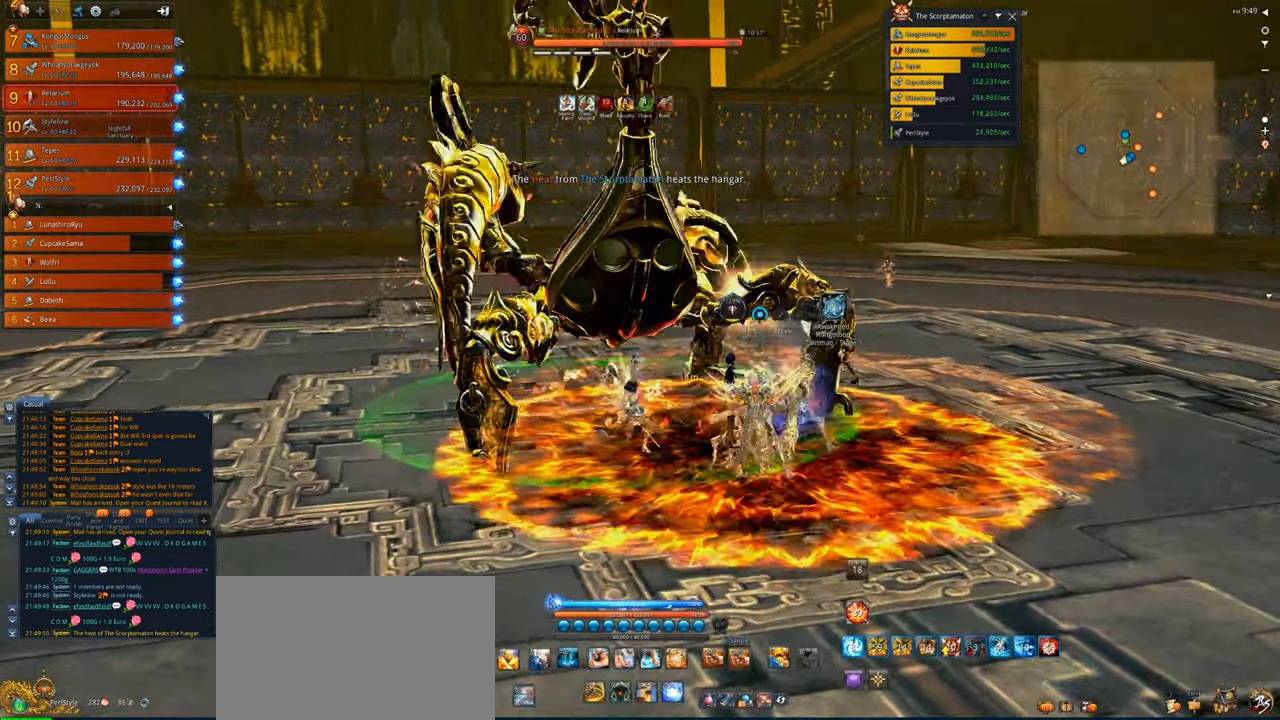
{"keys": ["4"], "mouse": [], "events": [[383, "4", "down"], [450, "v", "up"]]}
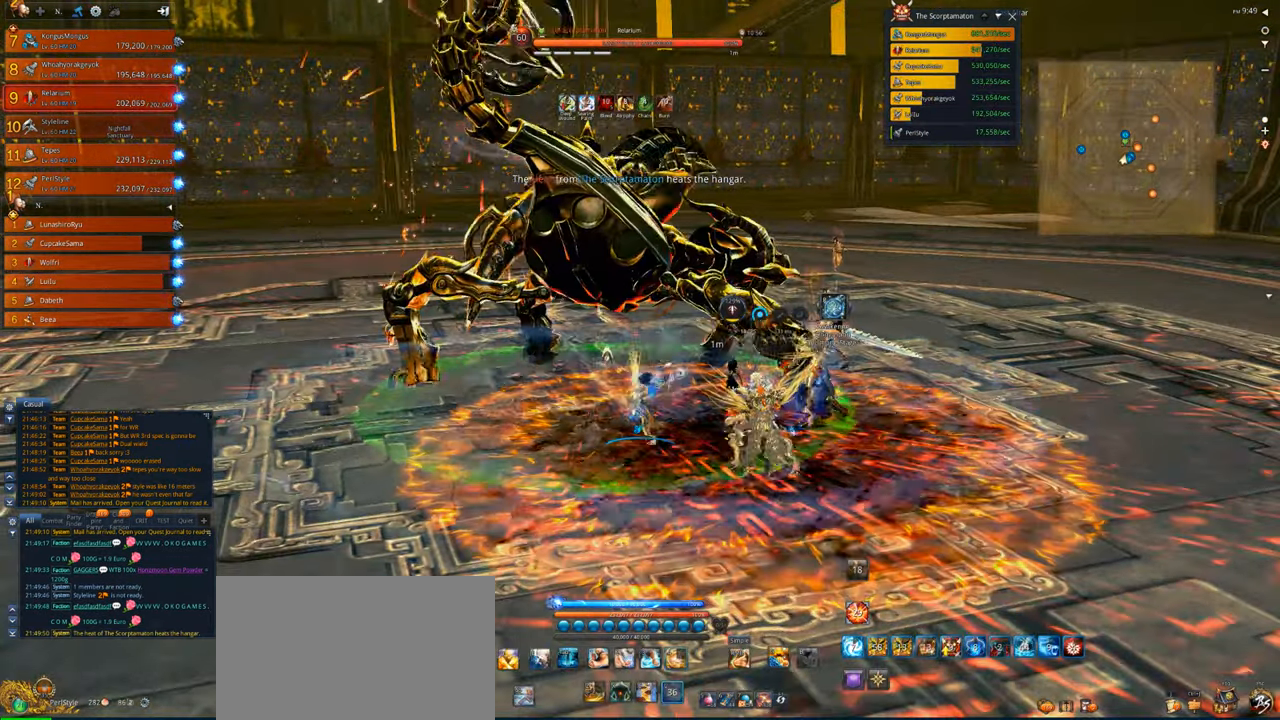
{"keys": [], "mouse": [], "events": [[83, "4", "up"], [183, "x", "down"], [250, "x", "up"], [317, "x", "down"], [417, "x", "up"]]}
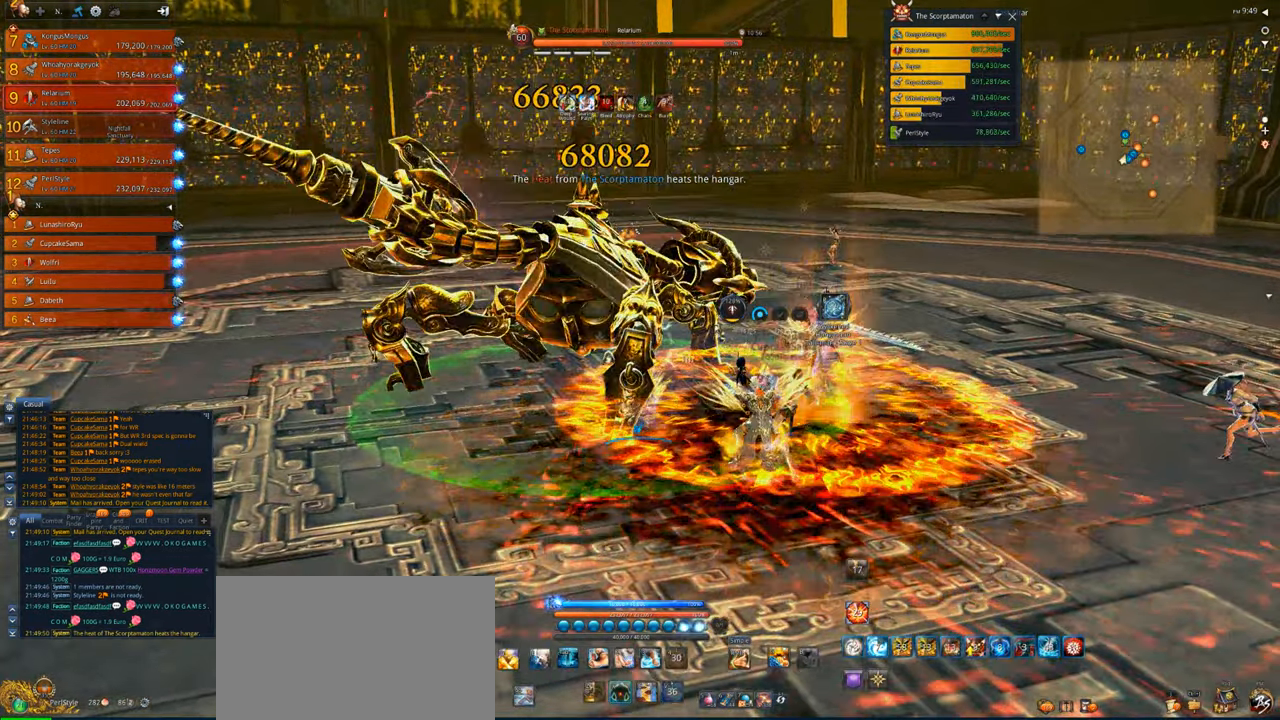
{"keys": ["tab"], "mouse": [], "events": [[17, "x", "down"], [83, "x", "up"], [183, "x", "down"], [483, "tab", "down"], [483, "x", "up"]]}
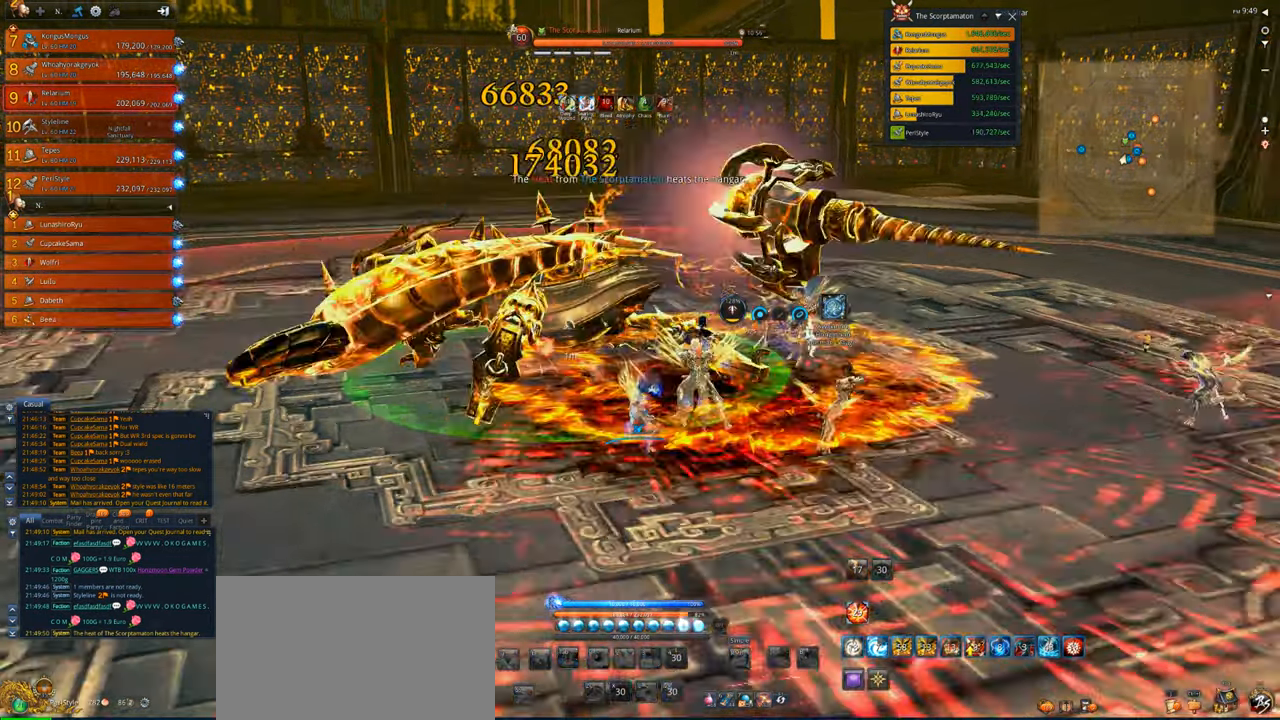
{"keys": ["a"], "mouse": [], "events": [[383, "tab", "up"], [483, "a", "down"]]}
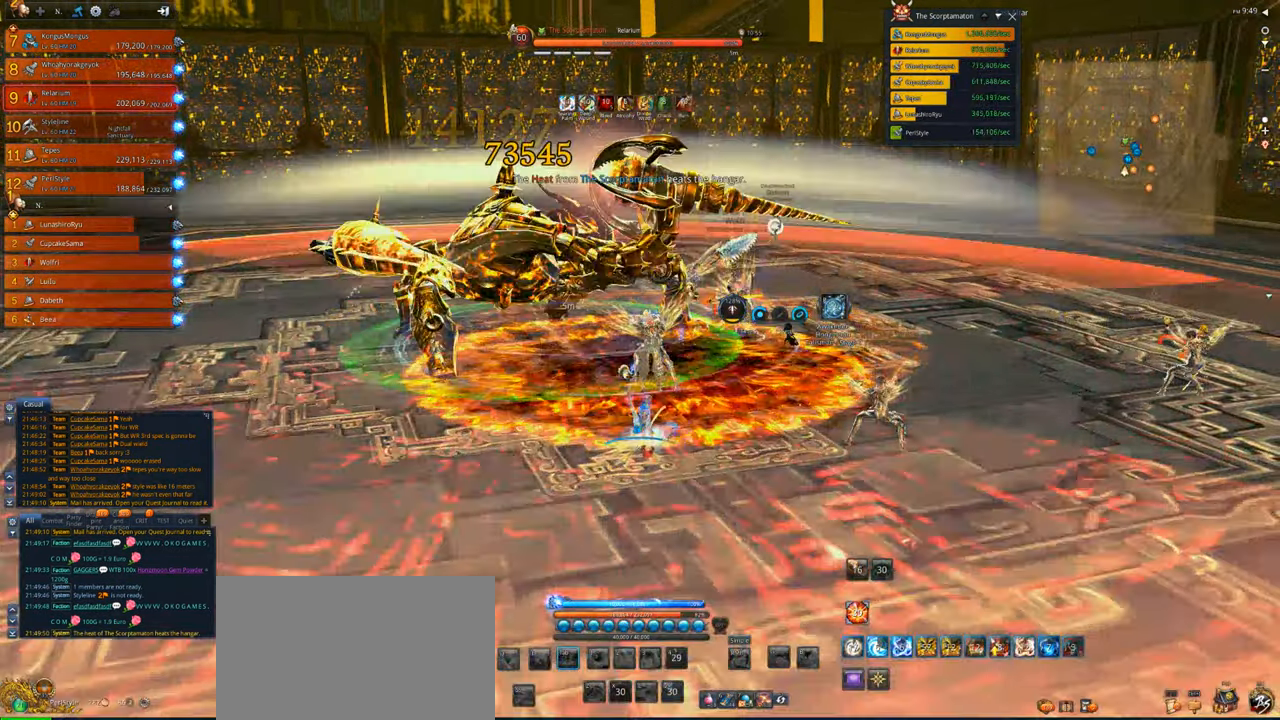
{"keys": ["a"], "mouse": ["right"], "events": [[83, "a", "up"], [350, "a", "down"], [450, "mouse_right", "down"]]}
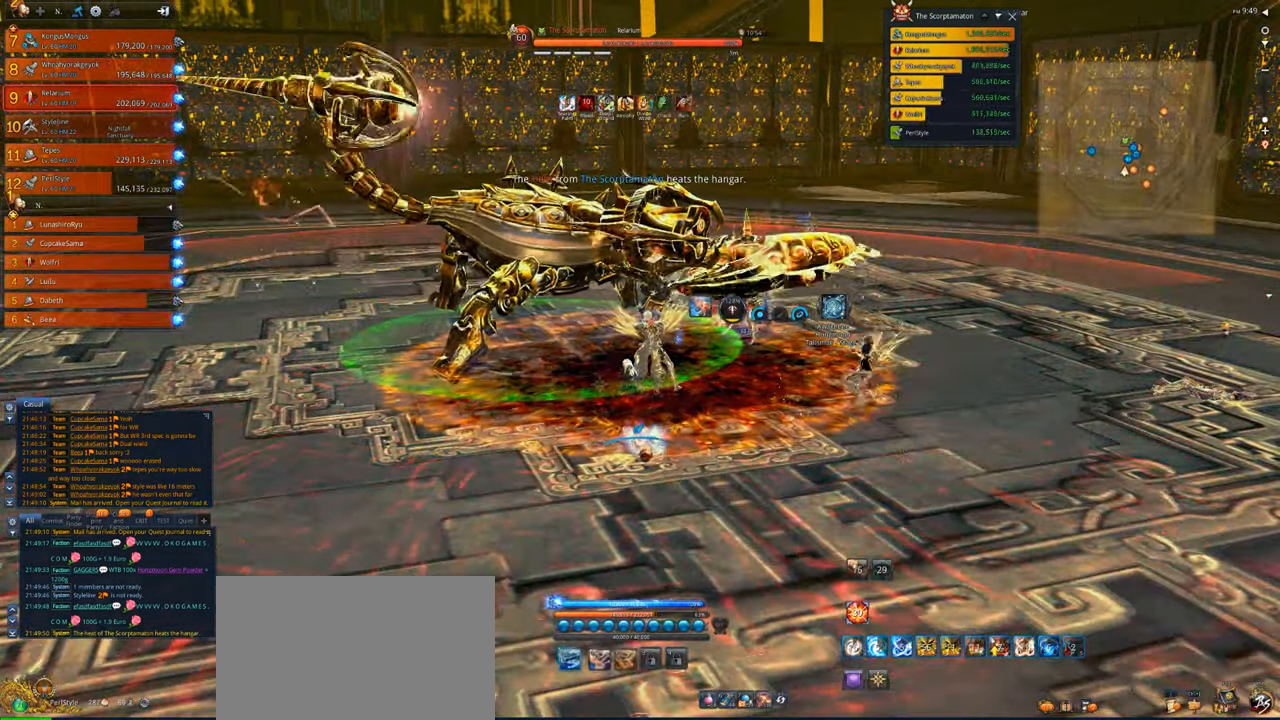
{"keys": ["a"], "mouse": [], "events": [[83, "mouse_right", "up"], [150, "tab", "down"], [250, "tab", "up"], [317, "tab", "down"], [417, "tab", "up"]]}
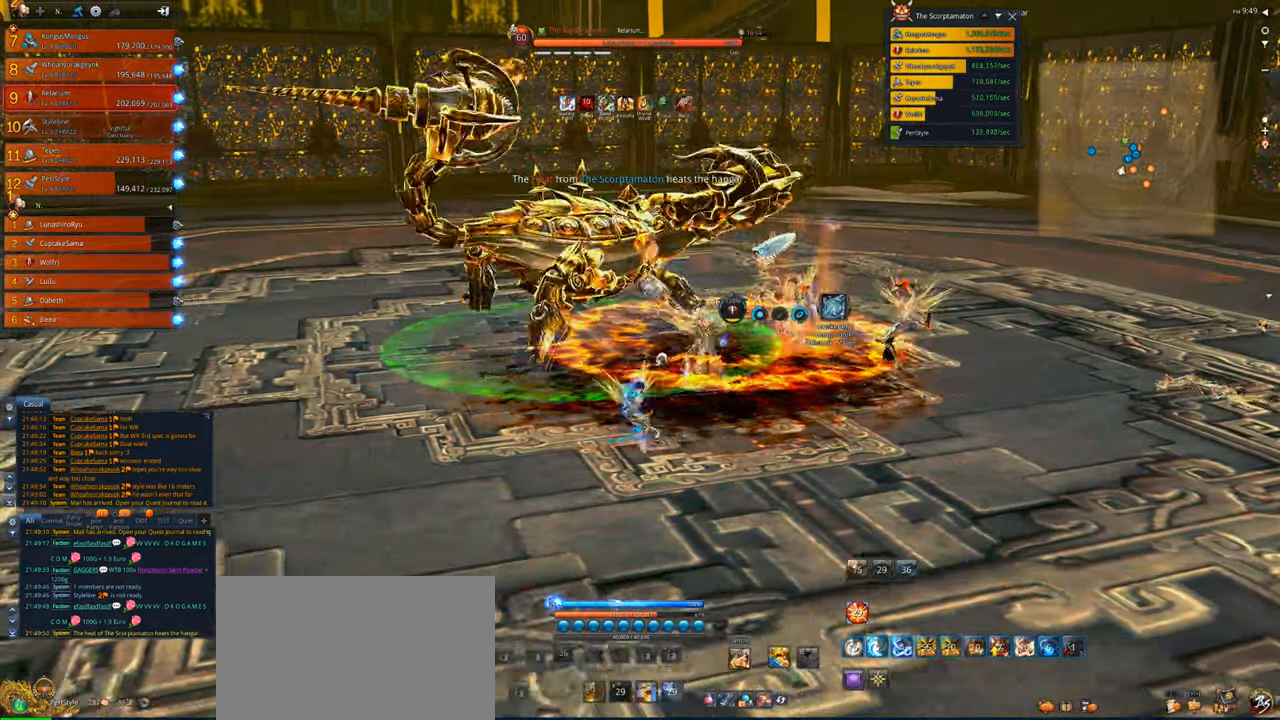
{"keys": ["a"], "mouse": [], "events": [[17, "tab", "down"], [50, "tab", "up"], [150, "tab", "down"], [250, "tab", "up"], [283, "tab", "down"], [383, "tab", "up"]]}
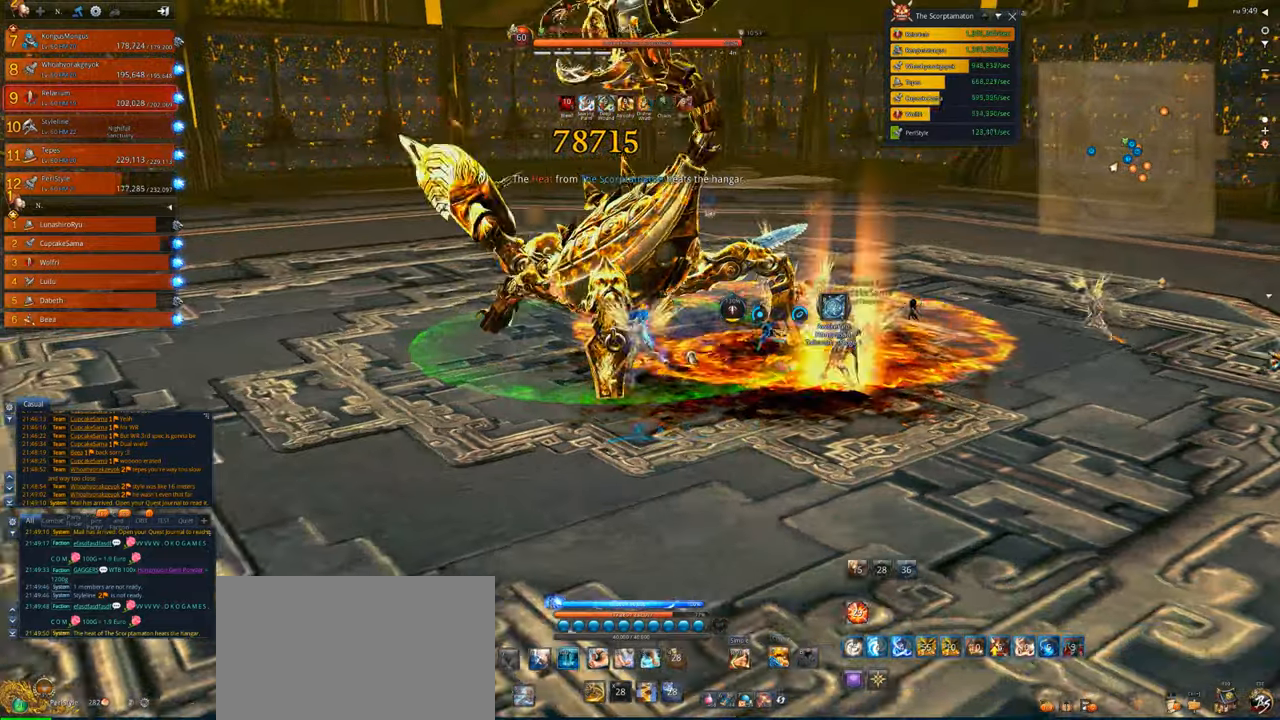
{"keys": ["w"], "mouse": [], "events": [[183, "tab", "down"], [250, "tab", "up"], [317, "w", "down"], [417, "a", "up"]]}